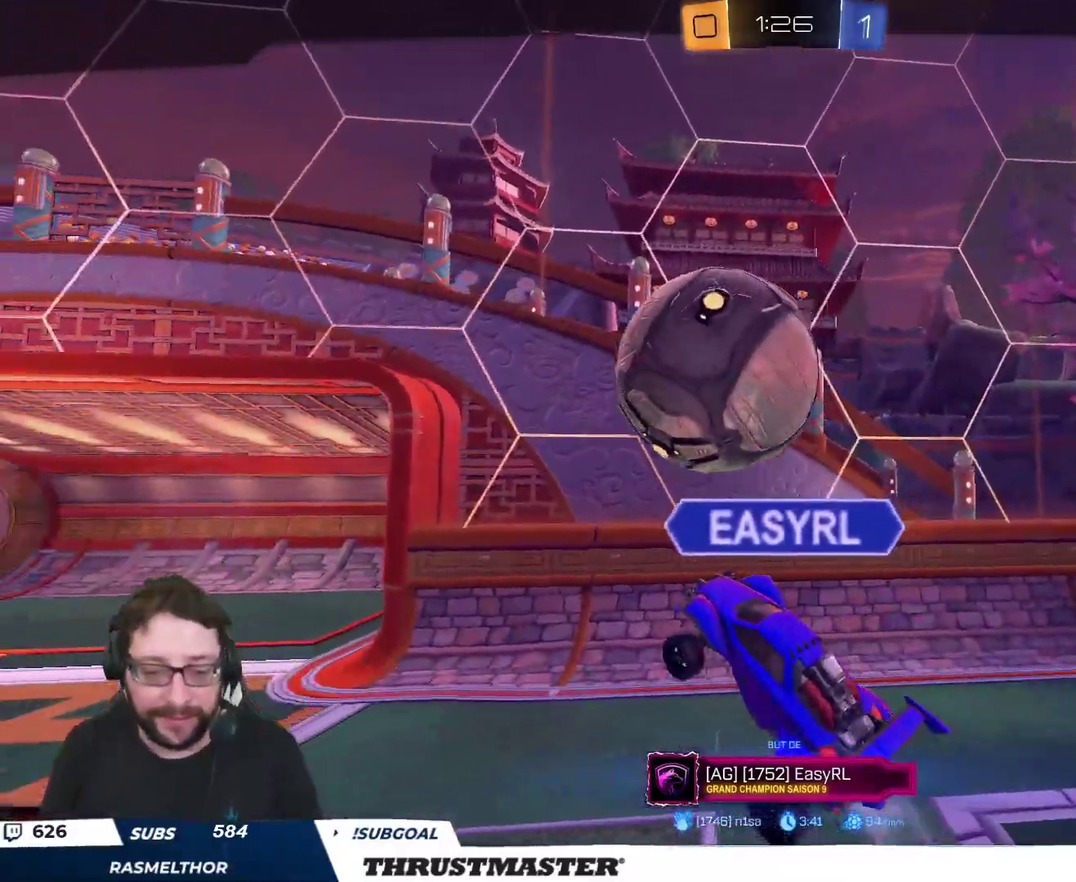
Gameplay with a controller (Xbox layout); each line is a JSON object with the inputs held at the frame after it. "events" lists button and stick changes between this image and that frame as [ms after this image, input, new state], when the widget could be followed in between.
{"buttons": [], "left_stick": "center", "right_stick": "center", "events": [[350, "A", "down"], [367, "R2", "down"], [417, "R2", "up"], [433, "A", "up"]]}
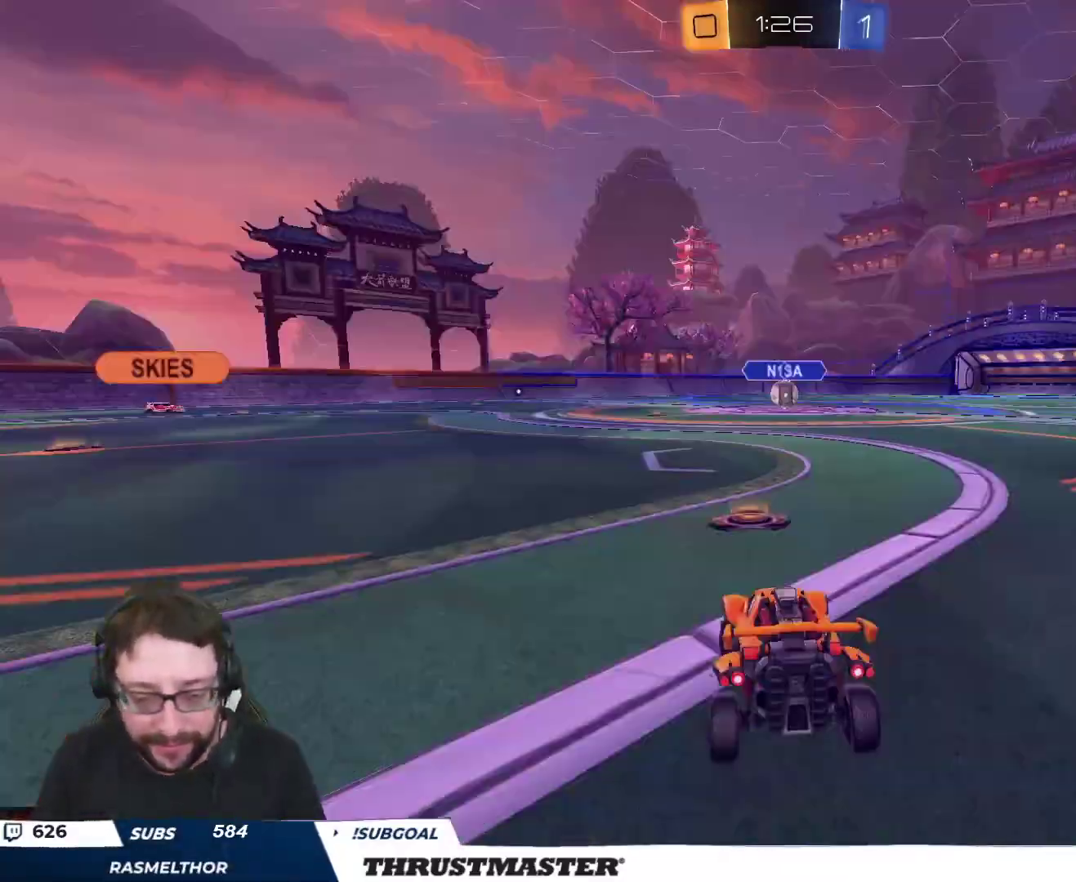
{"buttons": ["R2"], "left_stick": "center", "right_stick": "center", "events": [[300, "R2", "down"], [350, "Y", "down"], [433, "Y", "up"]]}
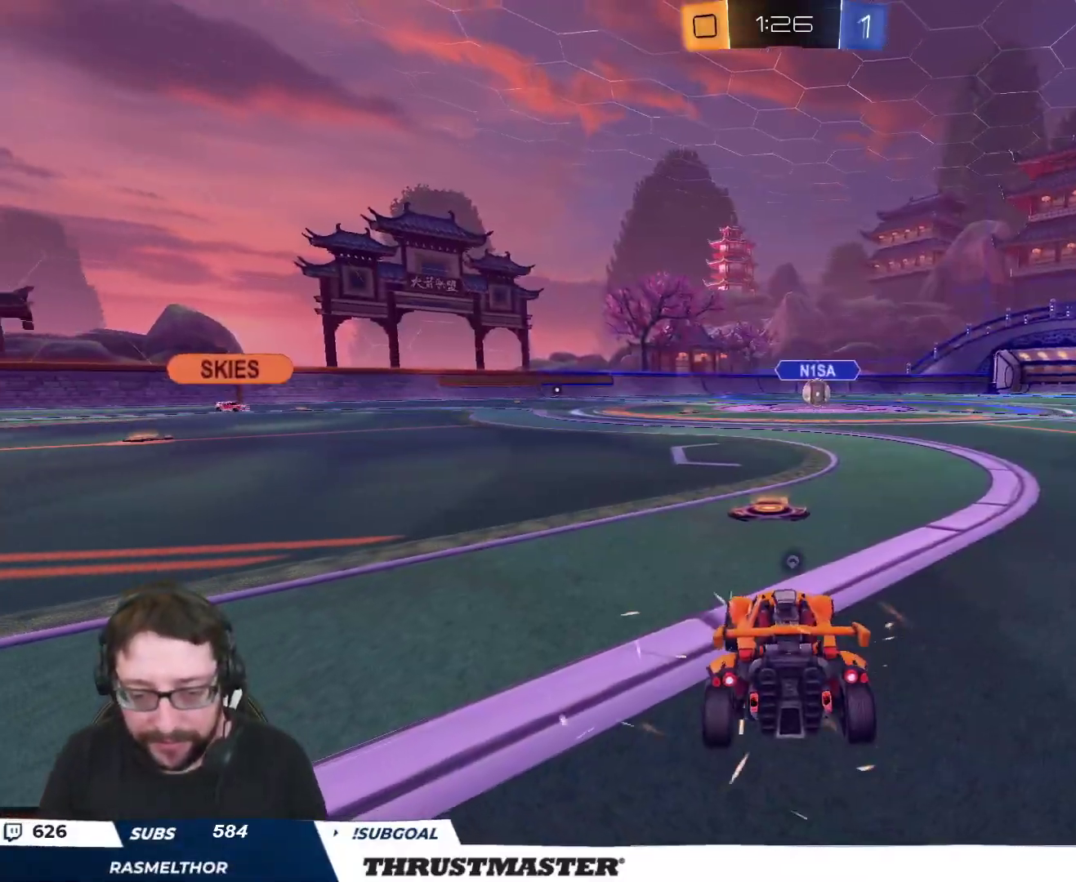
{"buttons": ["R2"], "left_stick": "center", "right_stick": "center", "events": [[117, "Y", "down"], [183, "Y", "up"], [367, "right_stick", "right"], [467, "right_stick", "center"]]}
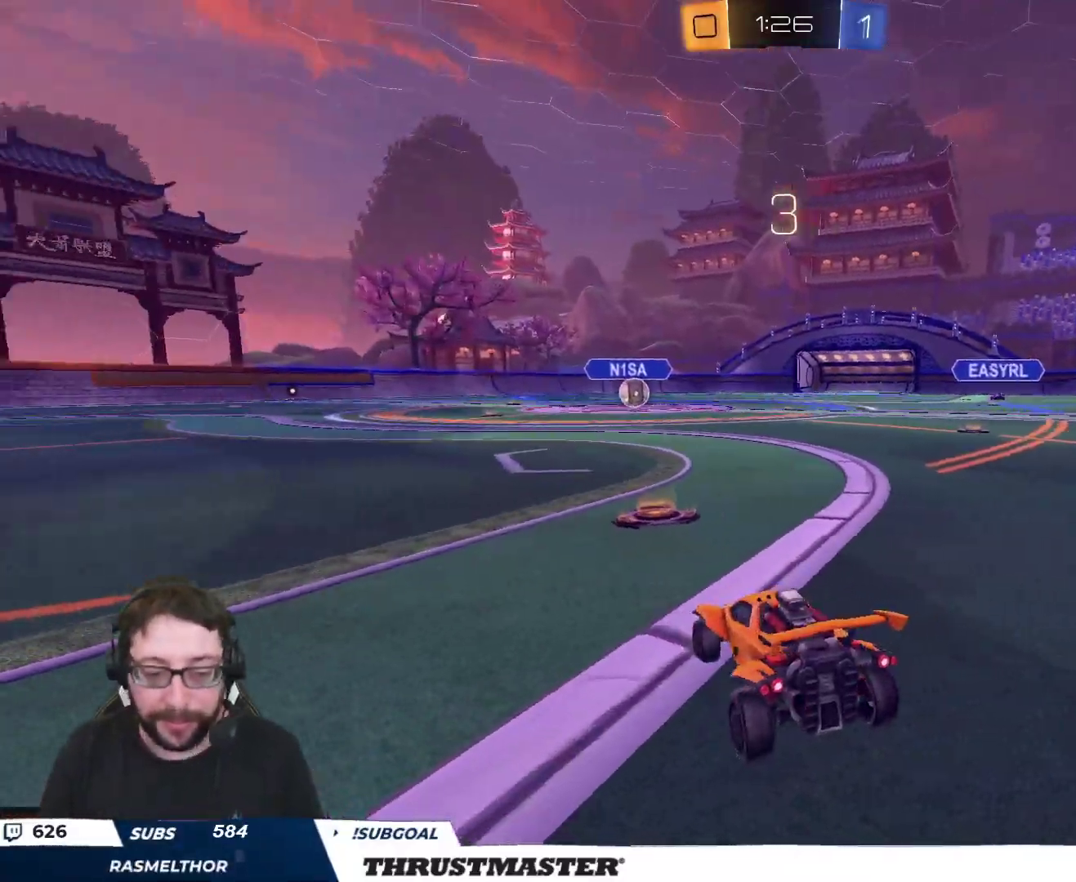
{"buttons": ["B", "R2"], "left_stick": "center", "right_stick": "center", "events": [[17, "left_stick", "right"], [67, "B", "down"], [117, "left_stick", "center"], [150, "SELECT", "down"], [217, "SELECT", "up"], [267, "SELECT", "down"], [333, "SELECT", "up"], [383, "SELECT", "down"], [467, "SELECT", "up"]]}